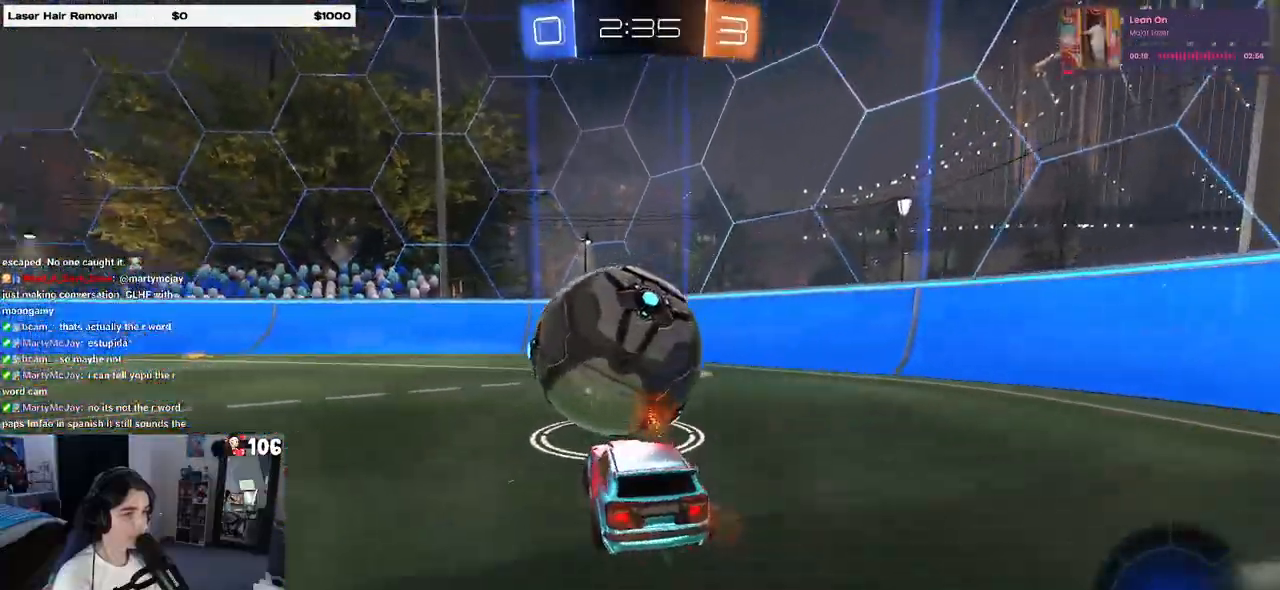
Gameplay with a controller (PlayStation layout); each line is a JSON object with the inputs held at the frame after it. "events" lists button and stick changes between this image and that frame as [ms after this image, input, new state], when the widget could be followed in between. Not read: R2.
{"buttons": [], "left_stick": "center", "right_stick": "center", "events": [[17, "left_stick", "right"], [267, "left_stick", "center"], [317, "left_stick", "left"], [500, "left_stick", "center"]]}
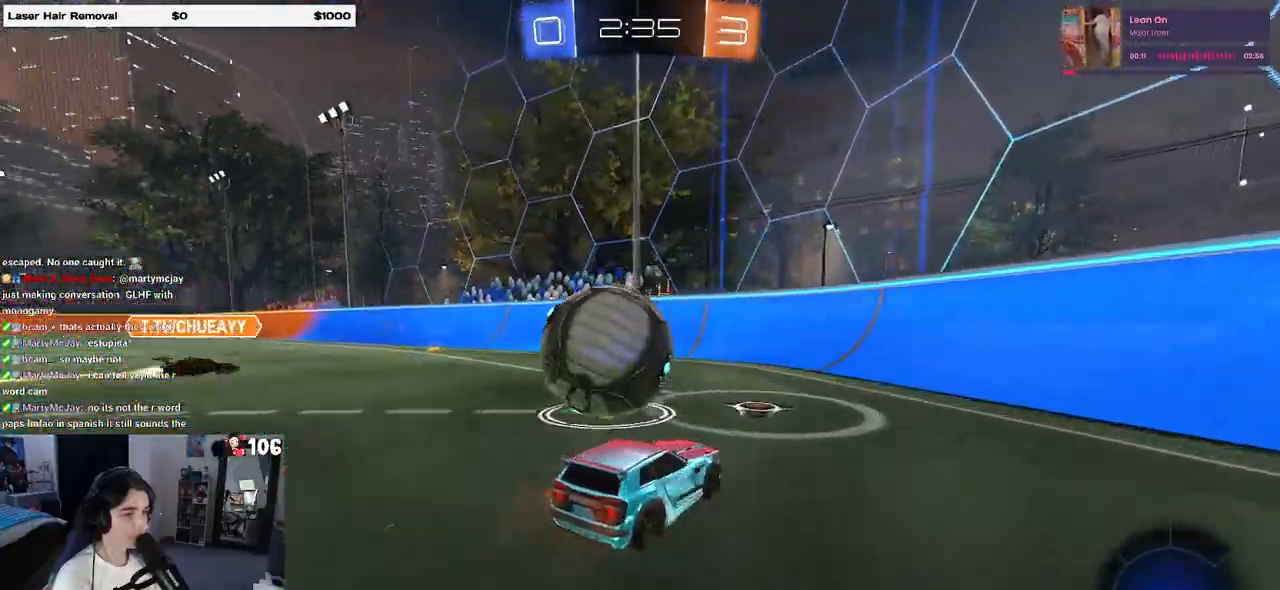
{"buttons": [], "left_stick": "center", "right_stick": "center", "events": [[117, "left_stick", "left"], [400, "left_stick", "center"], [450, "left_stick", "right"], [500, "left_stick", "center"]]}
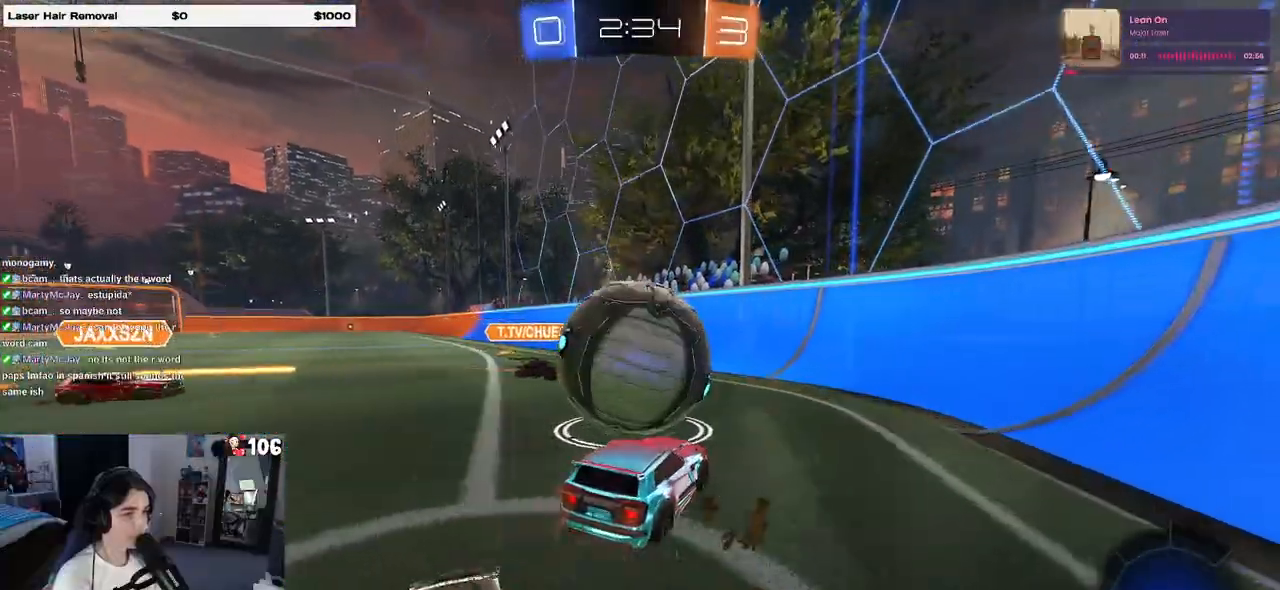
{"buttons": ["L1"], "left_stick": "up-left", "right_stick": "center", "events": [[33, "left_stick", "left"], [83, "CROSS", "down"], [133, "left_stick", "down"], [200, "L1", "down"], [233, "left_stick", "center"], [283, "left_stick", "up-left"], [317, "CROSS", "up"]]}
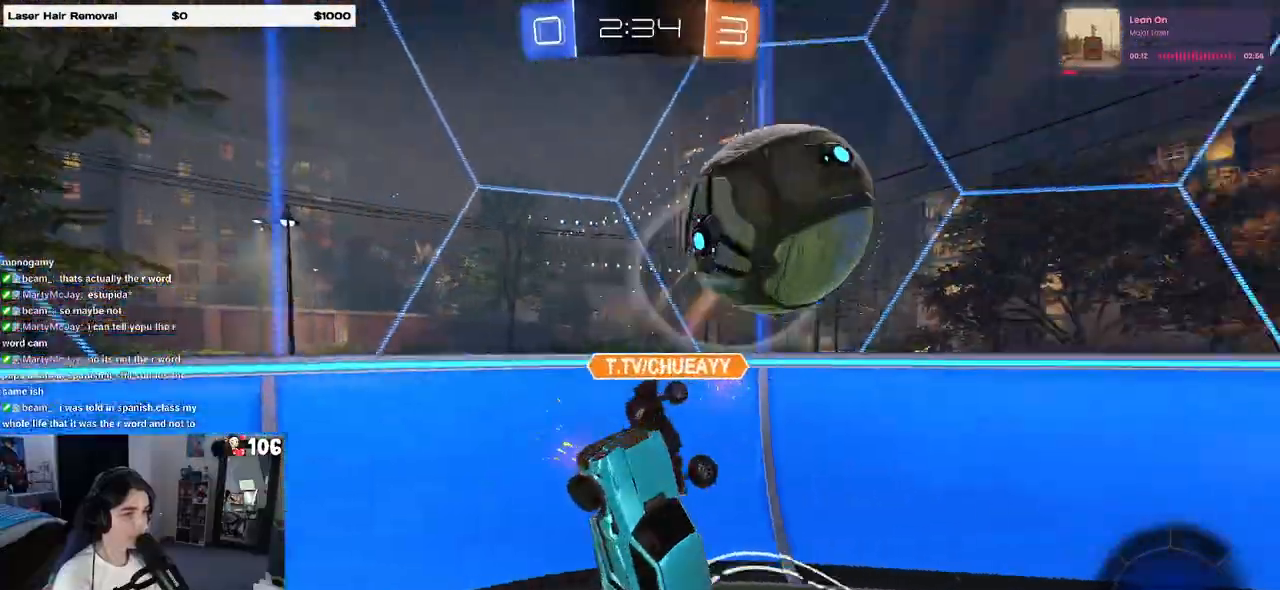
{"buttons": [], "left_stick": "left", "right_stick": "center", "events": [[33, "left_stick", "left"], [67, "L1", "up"]]}
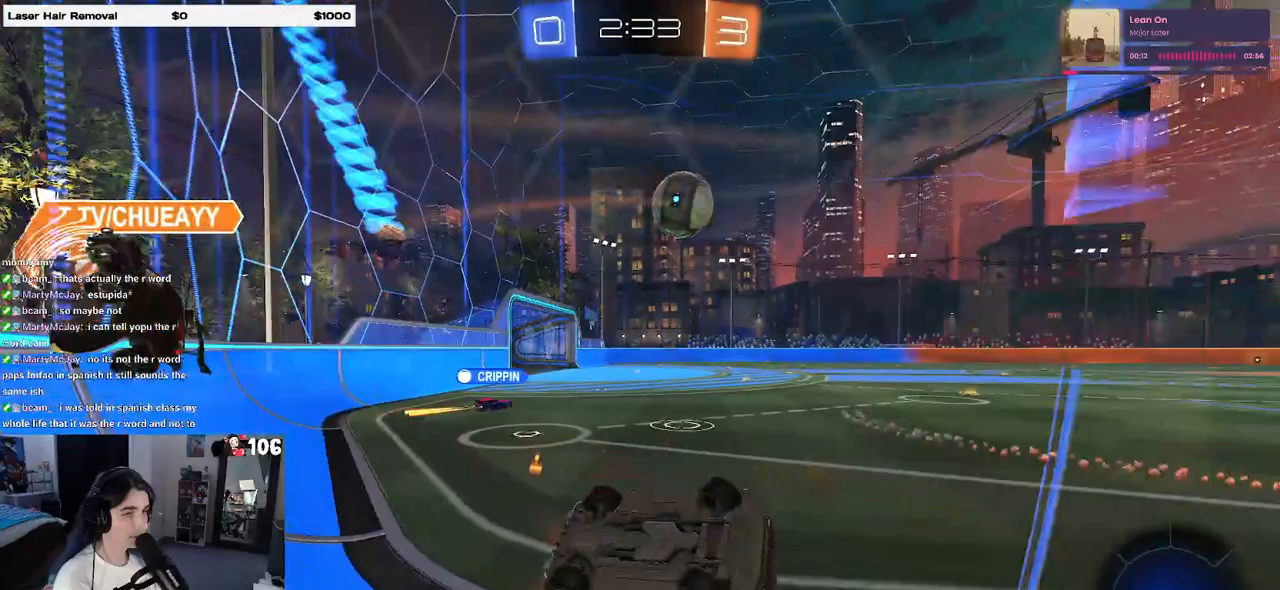
{"buttons": [], "left_stick": "left", "right_stick": "center", "events": [[283, "SQUARE", "down"], [383, "SQUARE", "up"]]}
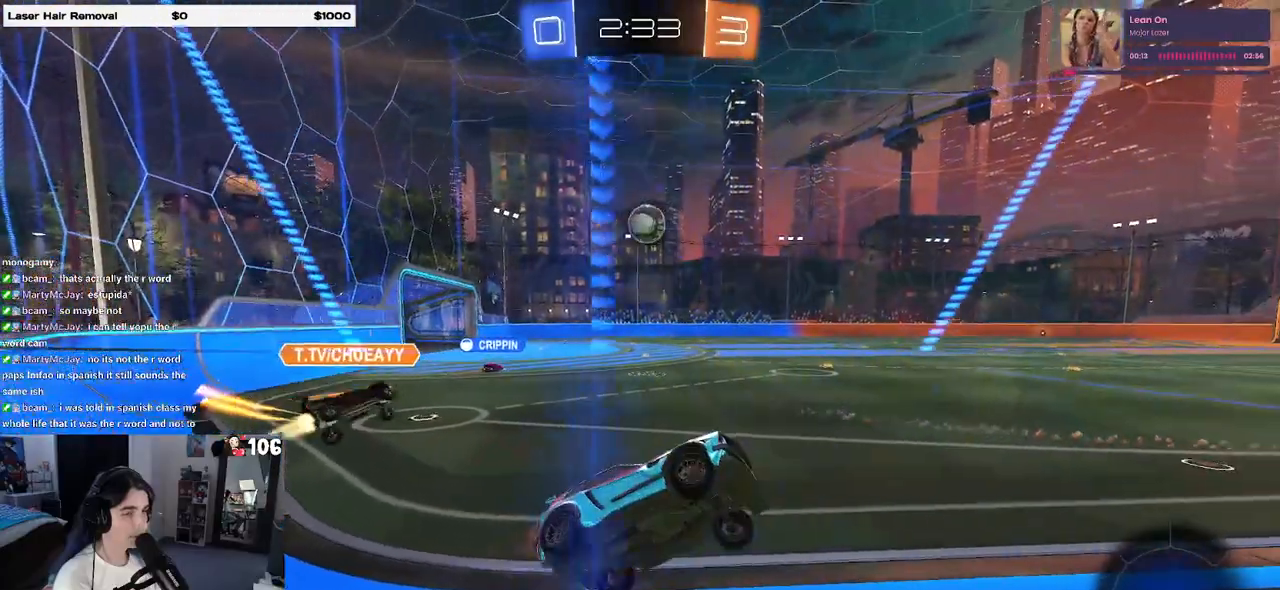
{"buttons": [], "left_stick": "left", "right_stick": "center", "events": [[250, "SQUARE", "down"], [333, "SQUARE", "up"]]}
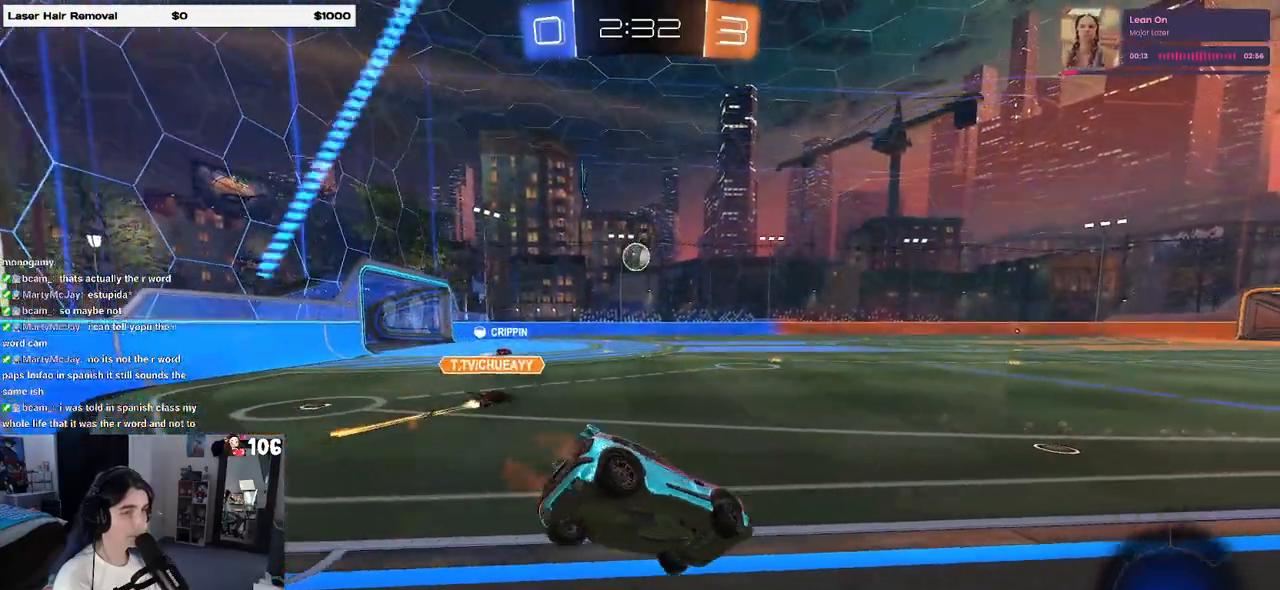
{"buttons": [], "left_stick": "left", "right_stick": "center", "events": []}
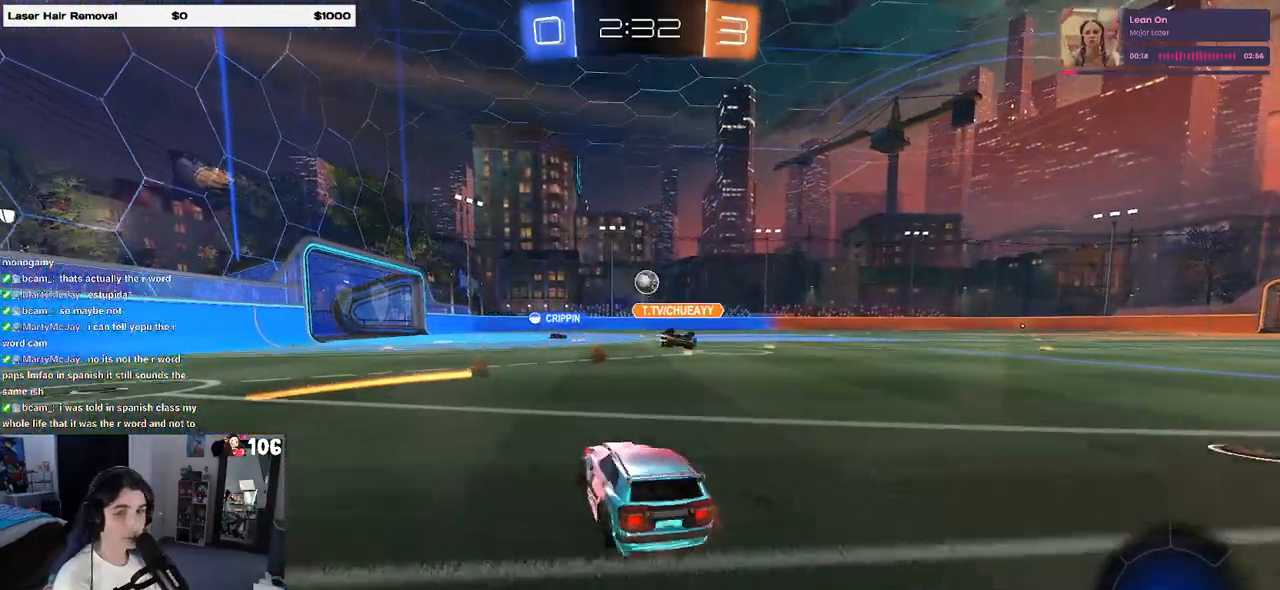
{"buttons": [], "left_stick": "down-right", "right_stick": "center", "events": [[317, "left_stick", "down-left"], [433, "left_stick", "down-right"]]}
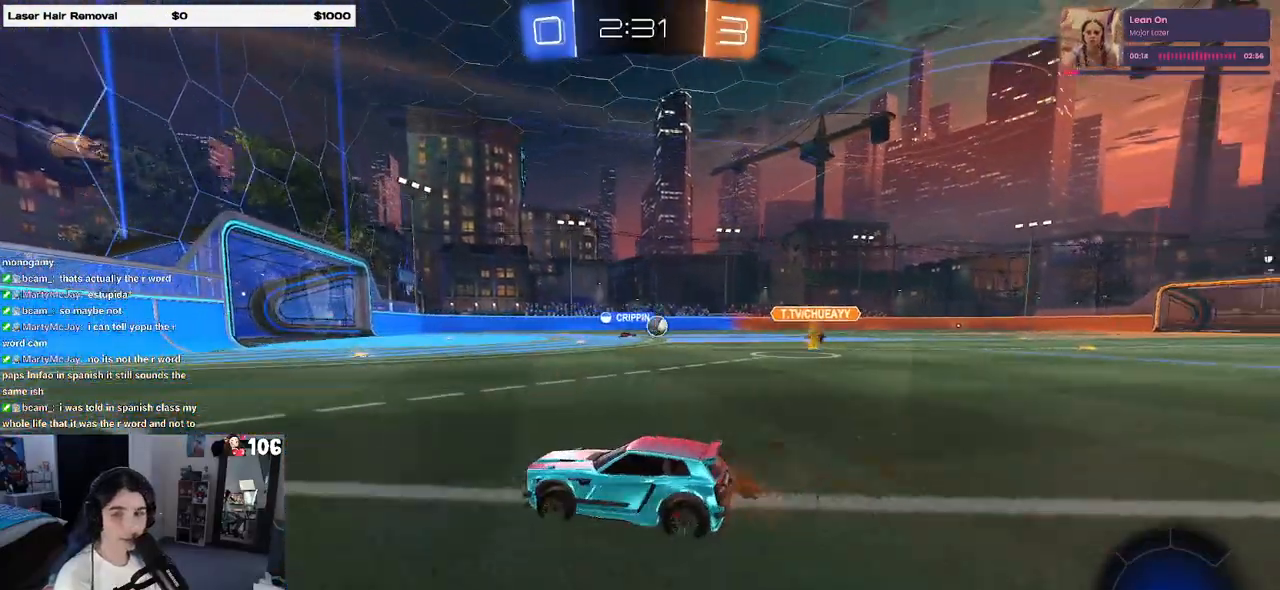
{"buttons": ["CROSS", "R1"], "left_stick": "up-right", "right_stick": "center", "events": [[483, "left_stick", "up-right"], [500, "CROSS", "down"], [500, "R1", "down"]]}
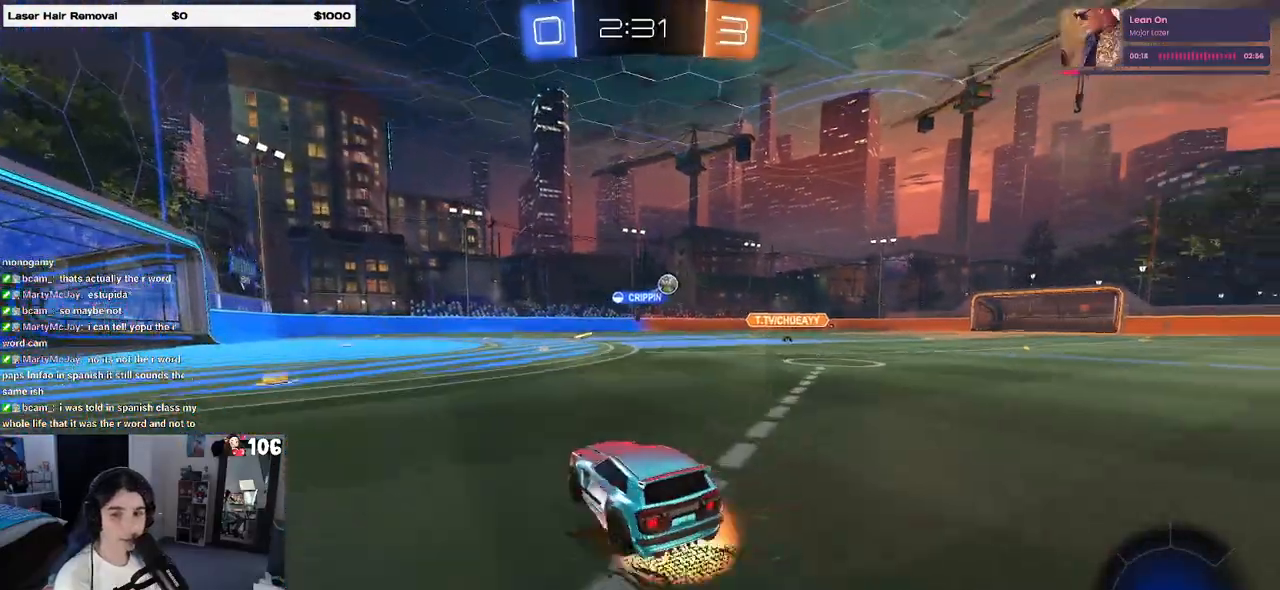
{"buttons": ["SQUARE", "R1"], "left_stick": "down-left", "right_stick": "center", "events": [[50, "left_stick", "up-left"], [100, "CROSS", "up"], [133, "CROSS", "down"], [200, "SQUARE", "down"], [233, "left_stick", "down-left"], [250, "CROSS", "up"]]}
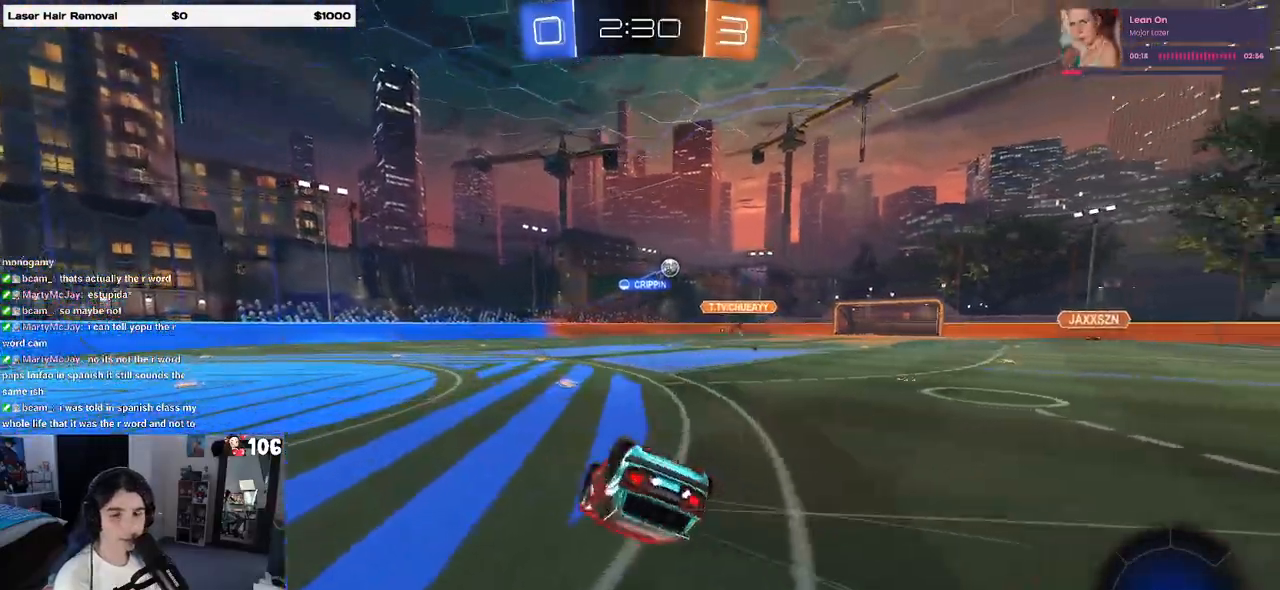
{"buttons": ["R1"], "left_stick": "down-left", "right_stick": "center", "events": [[500, "SQUARE", "up"]]}
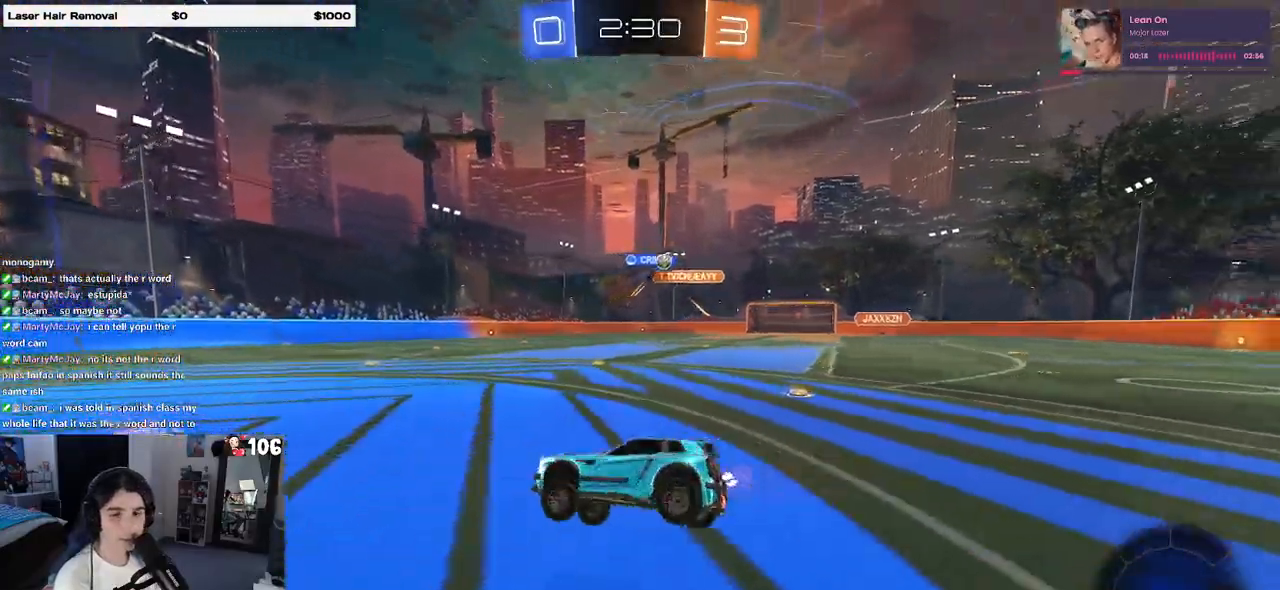
{"buttons": ["R1"], "left_stick": "right", "right_stick": "center", "events": [[33, "left_stick", "center"], [483, "left_stick", "right"]]}
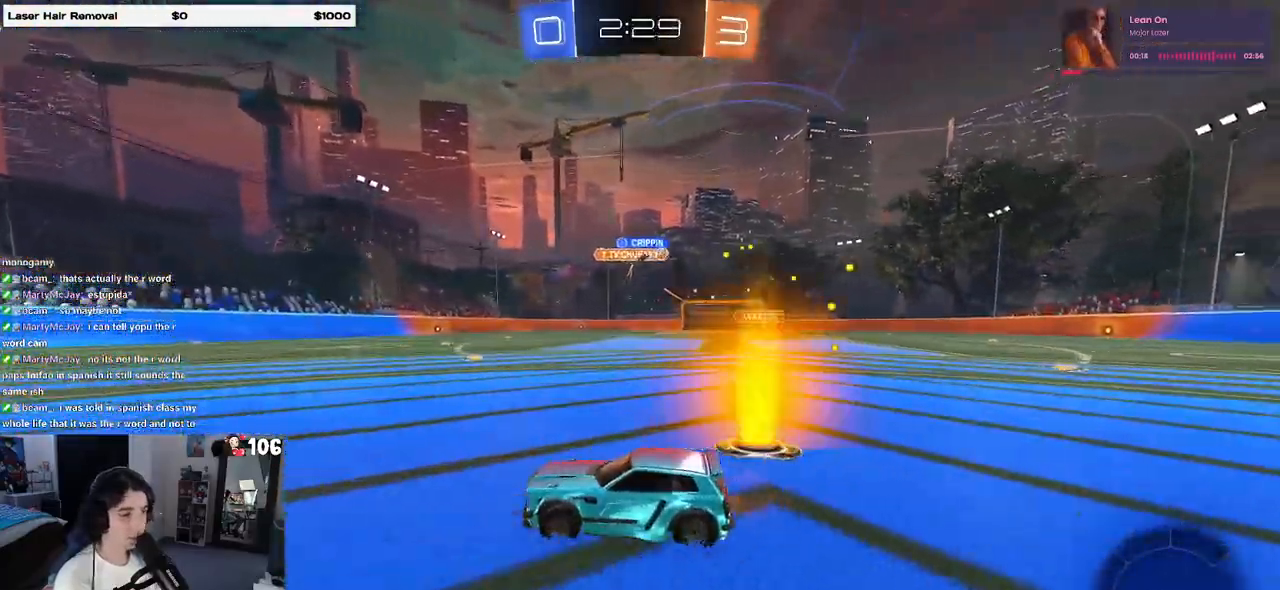
{"buttons": ["R1"], "left_stick": "center", "right_stick": "center", "events": [[200, "left_stick", "left"], [400, "left_stick", "center"]]}
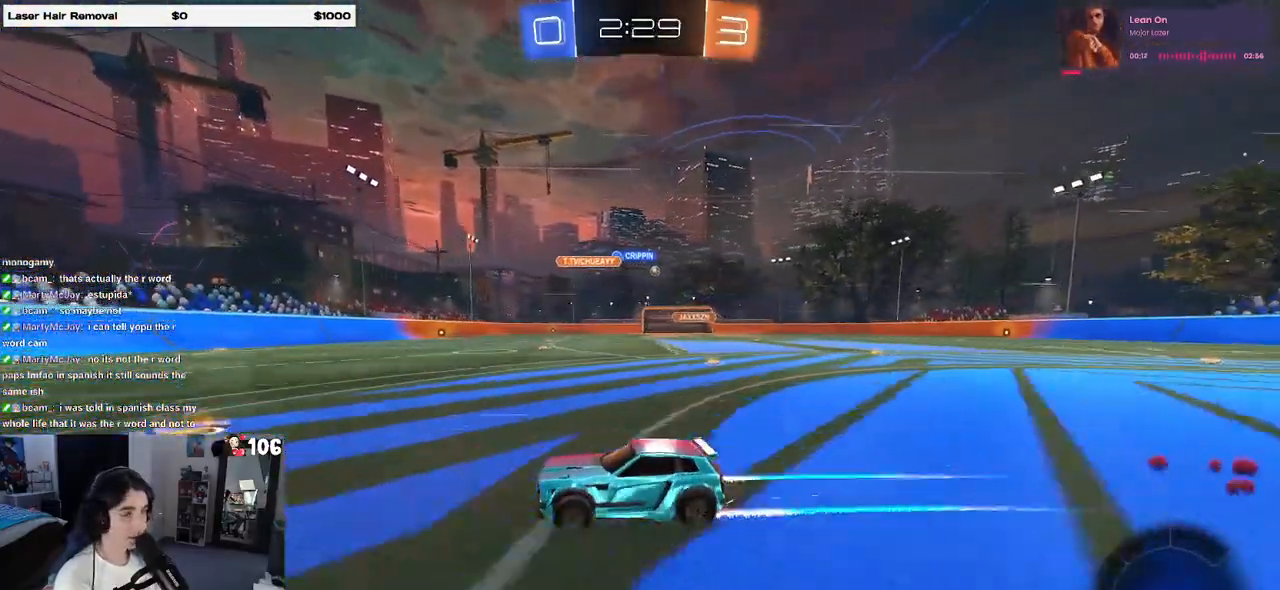
{"buttons": ["SQUARE", "R1"], "left_stick": "right", "right_stick": "center", "events": [[417, "left_stick", "right"], [500, "SQUARE", "down"]]}
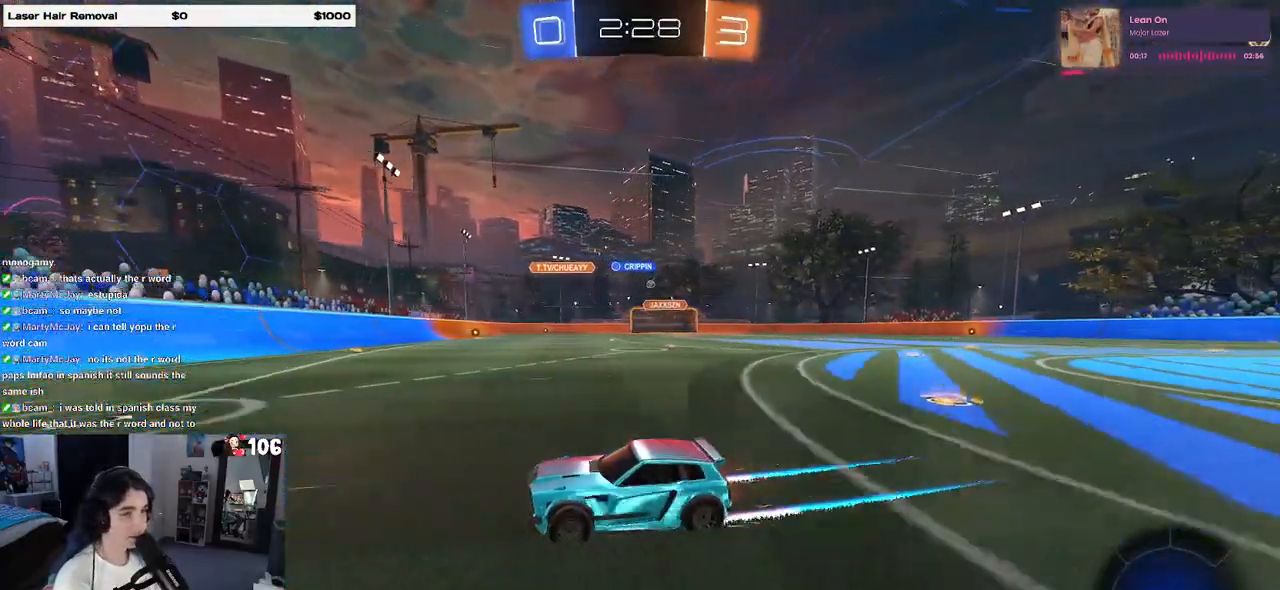
{"buttons": ["R1"], "left_stick": "right", "right_stick": "center", "events": [[83, "SQUARE", "up"]]}
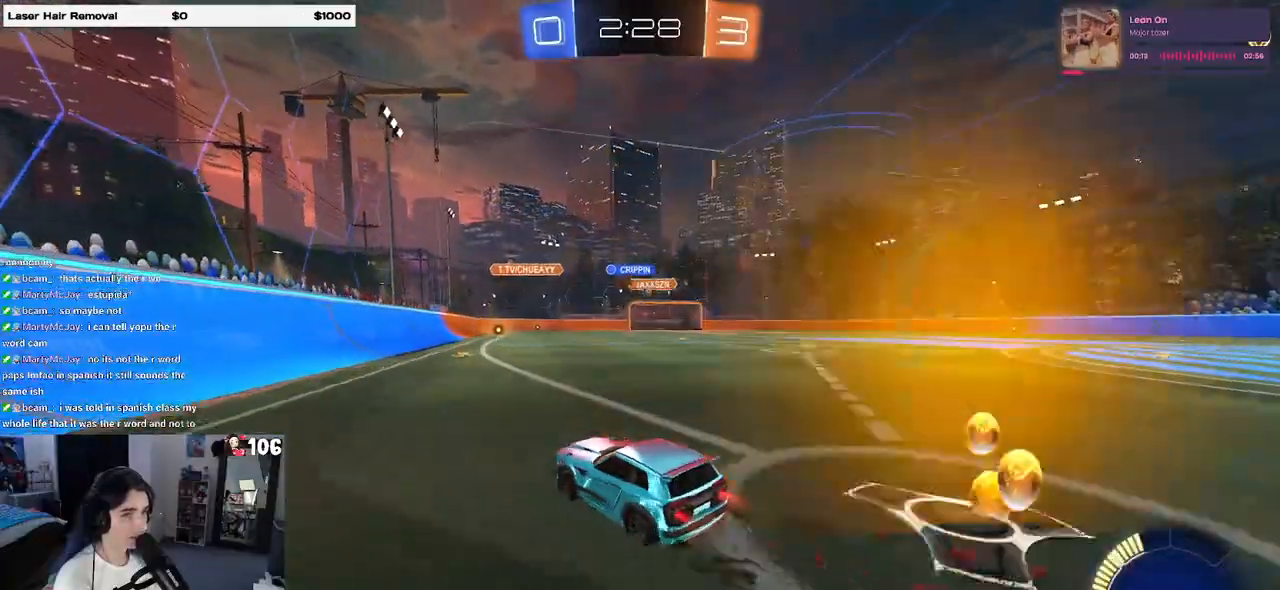
{"buttons": [], "left_stick": "center", "right_stick": "center", "events": [[33, "left_stick", "center"], [200, "left_stick", "right"], [367, "left_stick", "center"], [433, "R1", "up"]]}
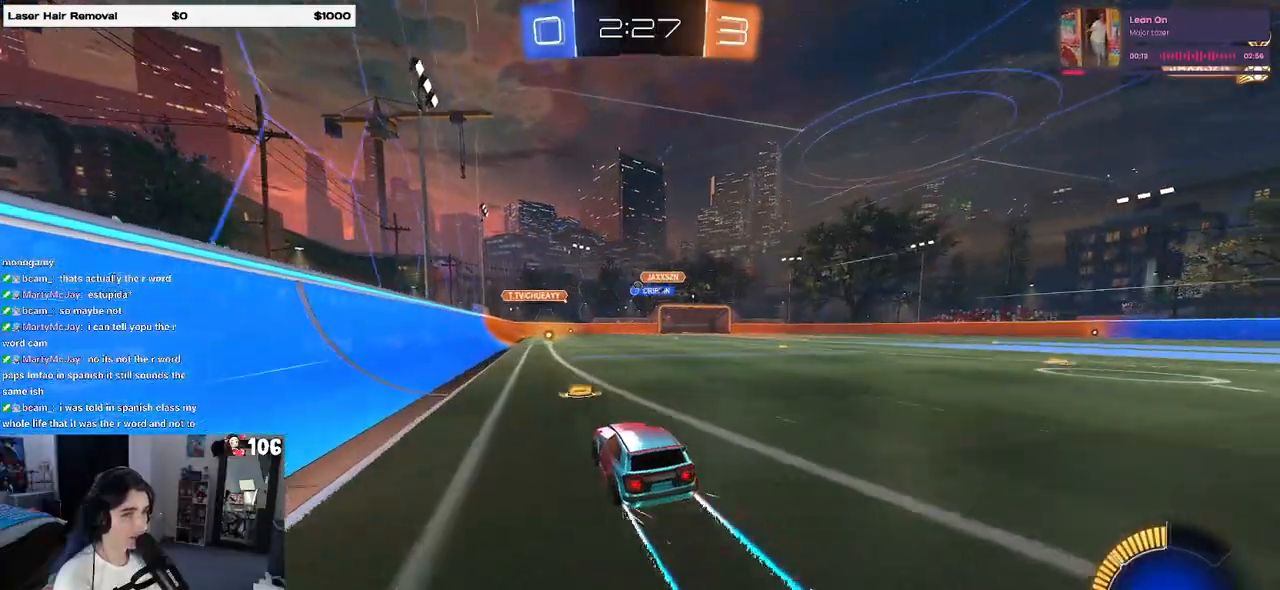
{"buttons": [], "left_stick": "left", "right_stick": "center", "events": [[450, "left_stick", "left"]]}
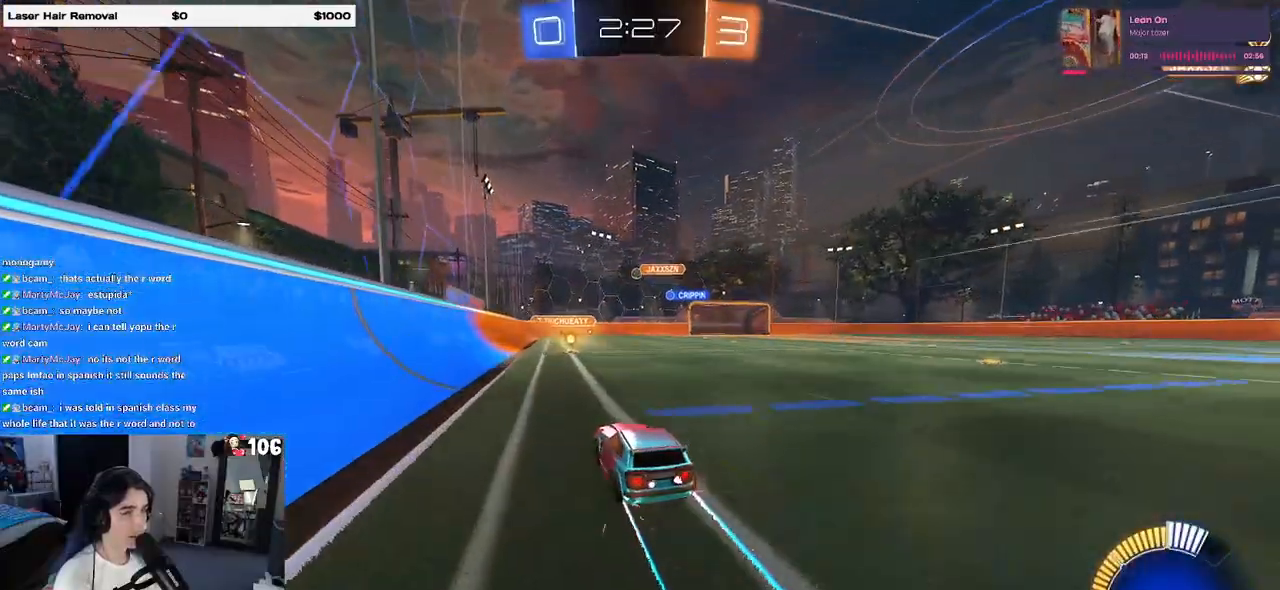
{"buttons": [], "left_stick": "center", "right_stick": "center", "events": [[117, "left_stick", "center"], [217, "left_stick", "right"], [417, "left_stick", "center"]]}
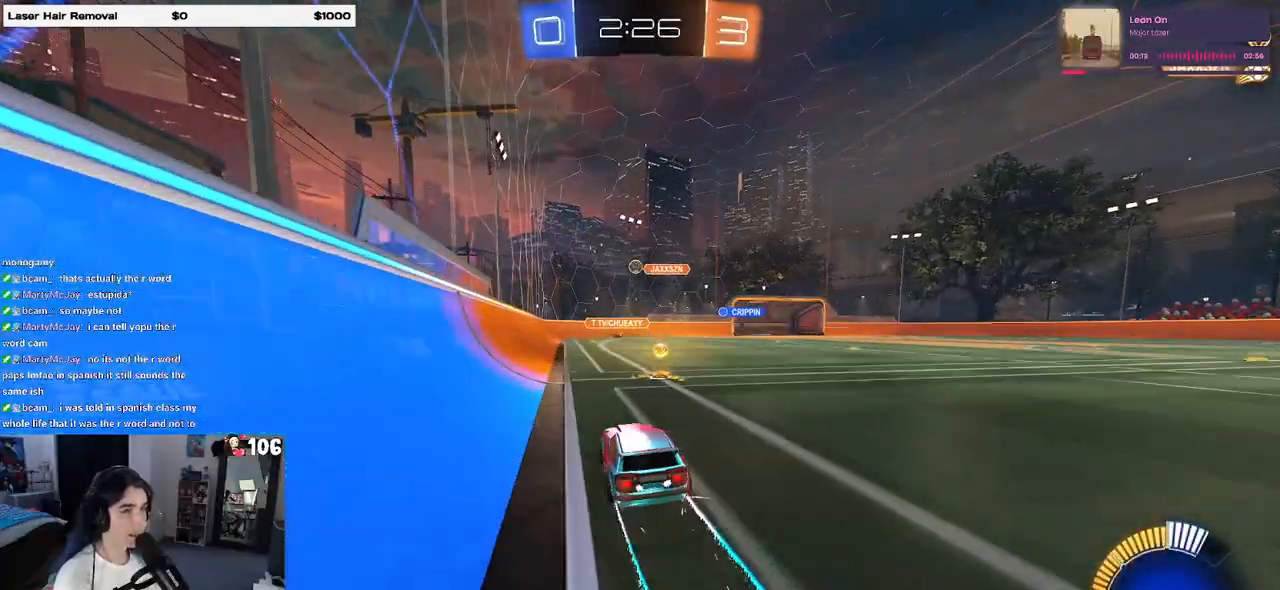
{"buttons": [], "left_stick": "center", "right_stick": "center", "events": [[100, "left_stick", "left"], [200, "left_stick", "center"]]}
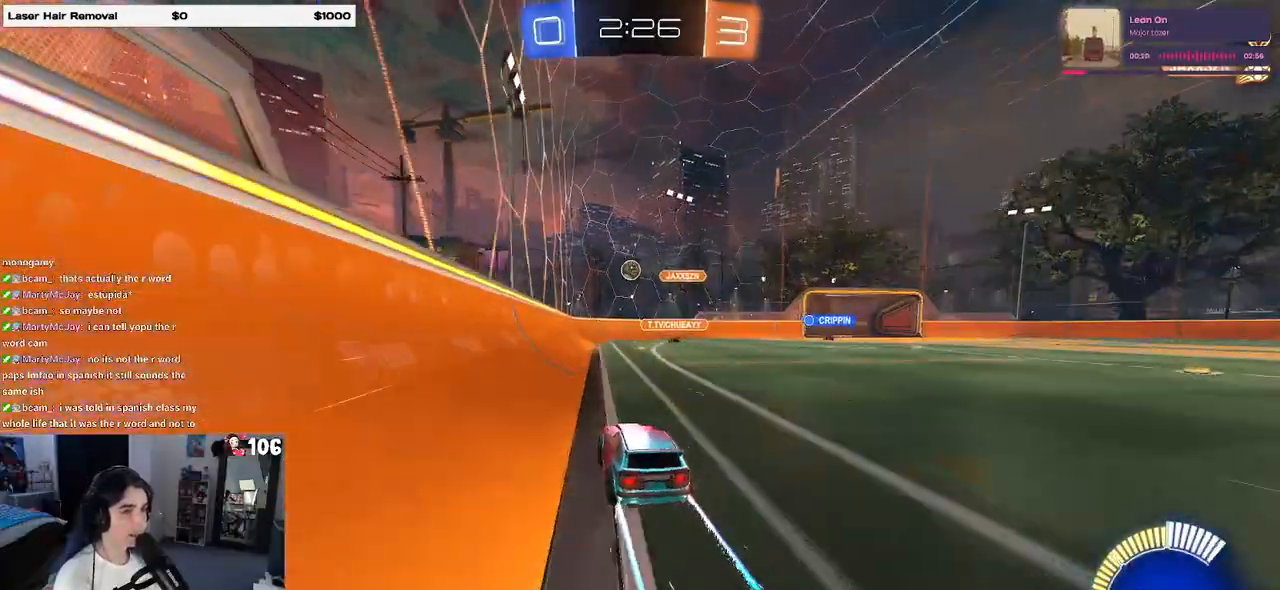
{"buttons": [], "left_stick": "left", "right_stick": "center", "events": [[117, "left_stick", "right"], [267, "left_stick", "center"], [467, "left_stick", "left"]]}
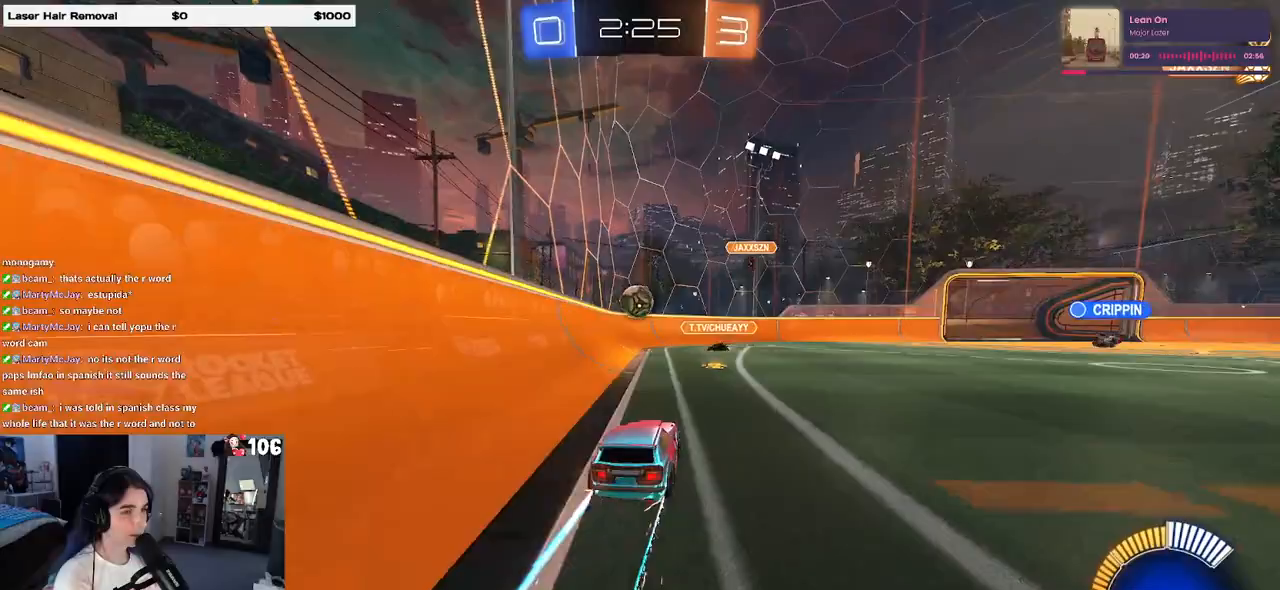
{"buttons": ["CROSS"], "left_stick": "left", "right_stick": "center", "events": [[133, "left_stick", "down-right"], [167, "CROSS", "down"], [300, "left_stick", "center"], [367, "CROSS", "up"], [367, "left_stick", "left"], [450, "CROSS", "down"]]}
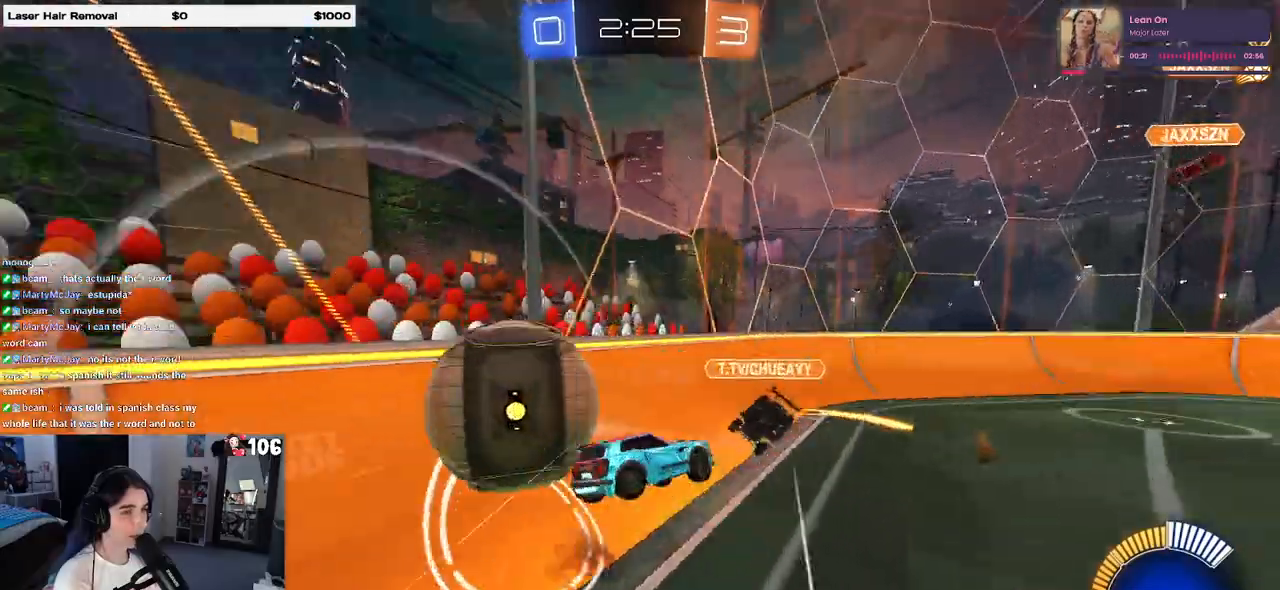
{"buttons": ["SQUARE"], "left_stick": "down-left", "right_stick": "center", "events": [[50, "SQUARE", "down"], [67, "left_stick", "down-left"], [83, "CROSS", "up"]]}
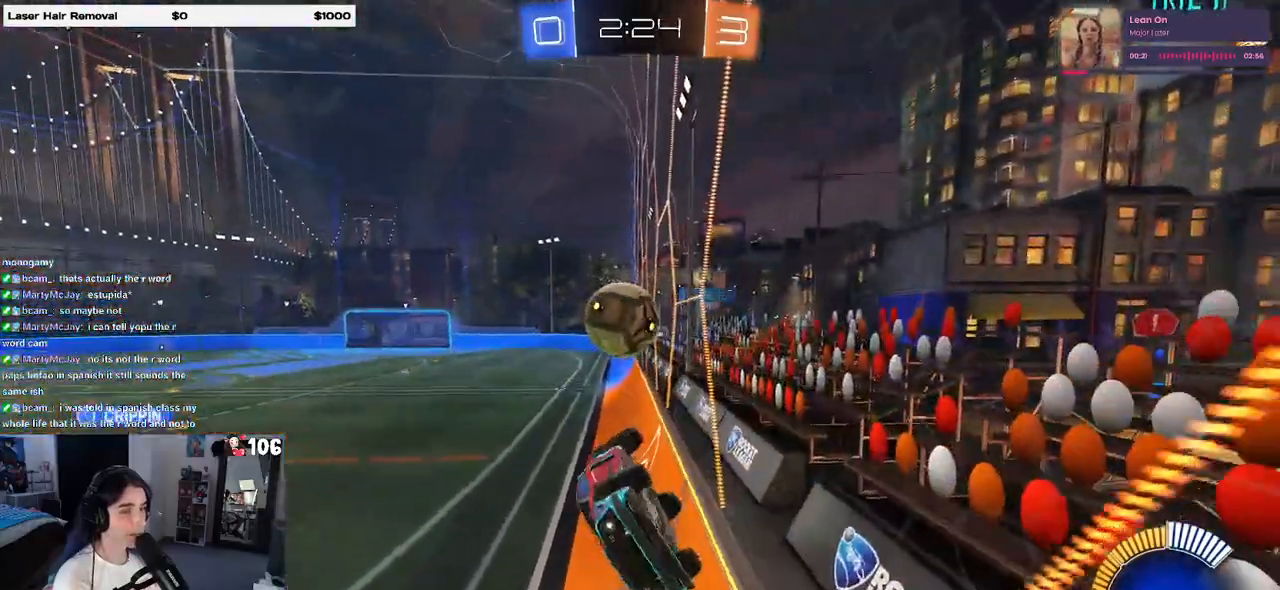
{"buttons": [], "left_stick": "right", "right_stick": "center", "events": [[150, "SQUARE", "up"], [167, "left_stick", "right"]]}
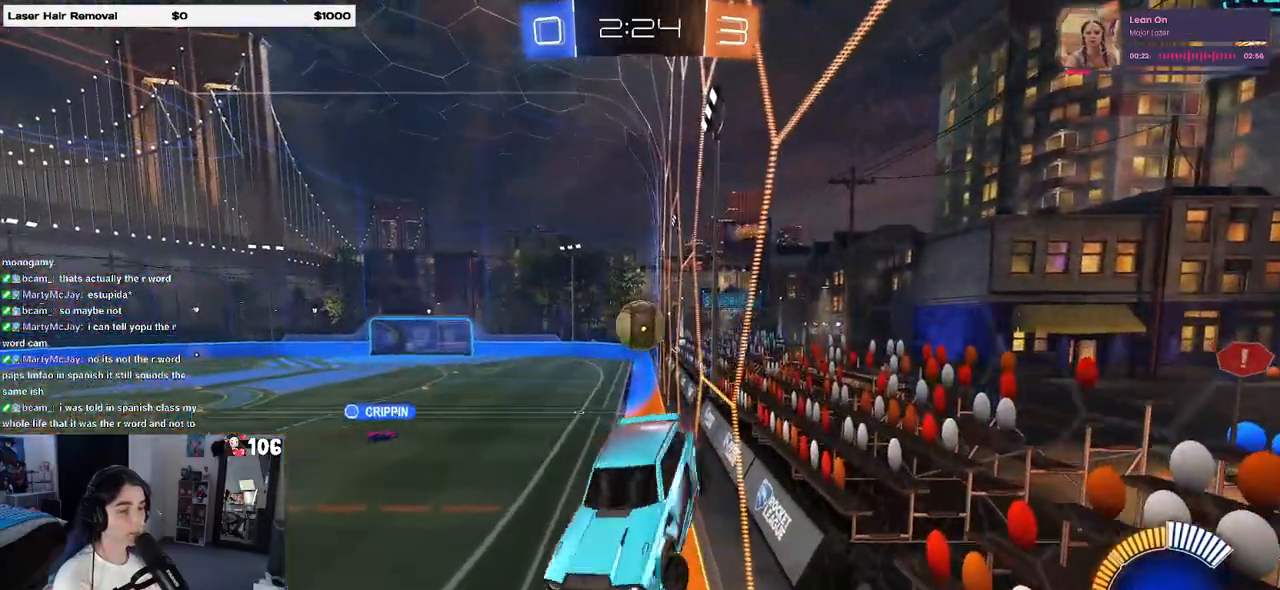
{"buttons": [], "left_stick": "left", "right_stick": "center", "events": [[217, "left_stick", "center"], [400, "left_stick", "left"]]}
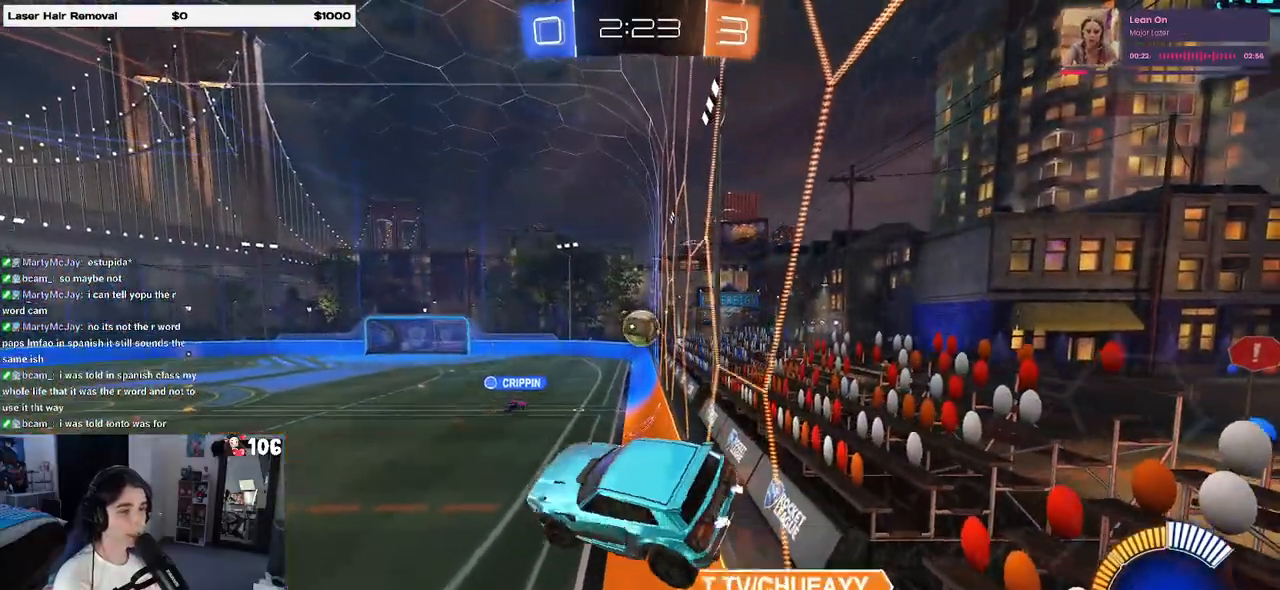
{"buttons": [], "left_stick": "left", "right_stick": "center", "events": []}
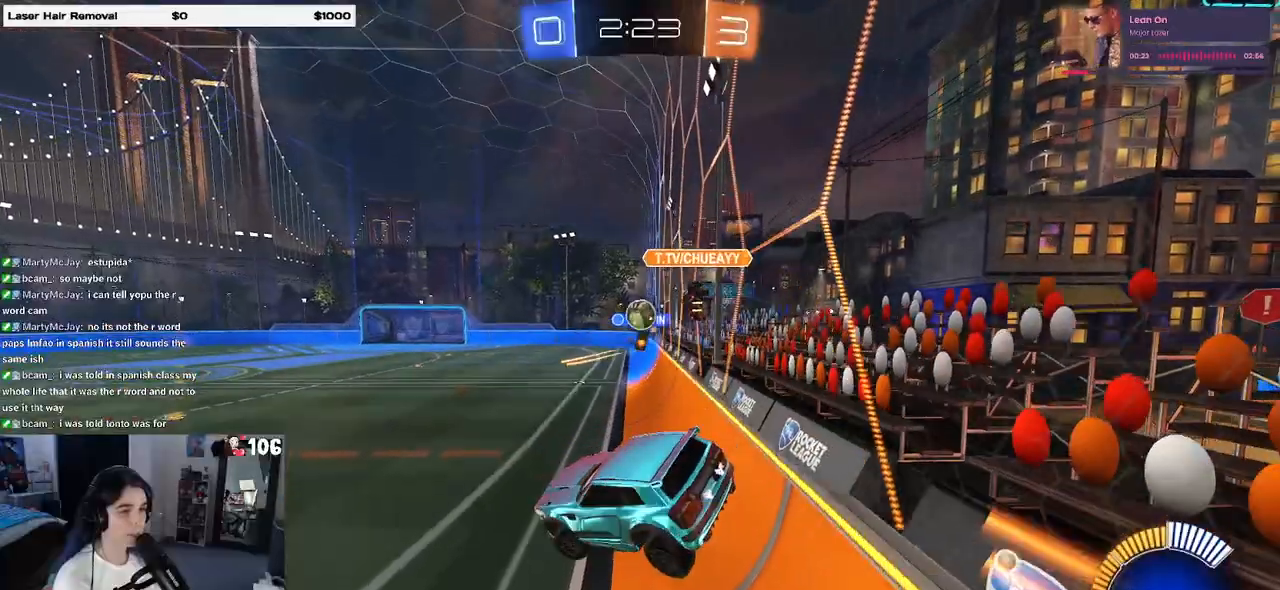
{"buttons": [], "left_stick": "left", "right_stick": "center", "events": [[33, "left_stick", "center"], [333, "left_stick", "left"]]}
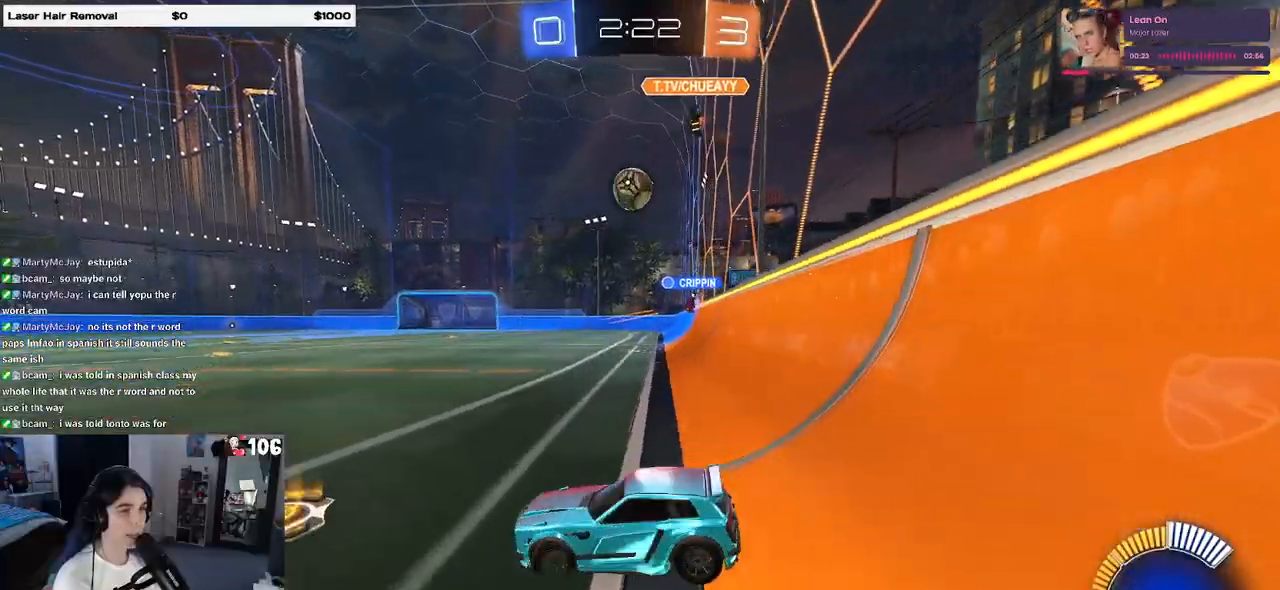
{"buttons": [], "left_stick": "center", "right_stick": "center", "events": [[83, "left_stick", "center"]]}
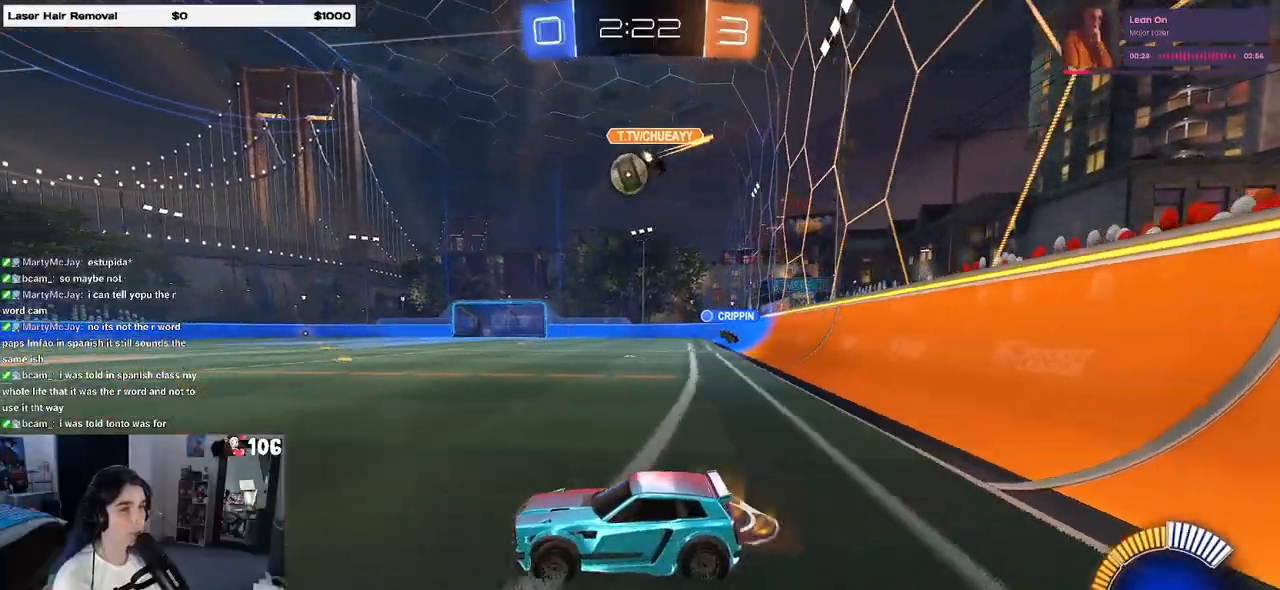
{"buttons": ["R1"], "left_stick": "right", "right_stick": "center", "events": [[67, "left_stick", "right"], [200, "R1", "down"], [217, "TRIANGLE", "down"], [367, "TRIANGLE", "up"]]}
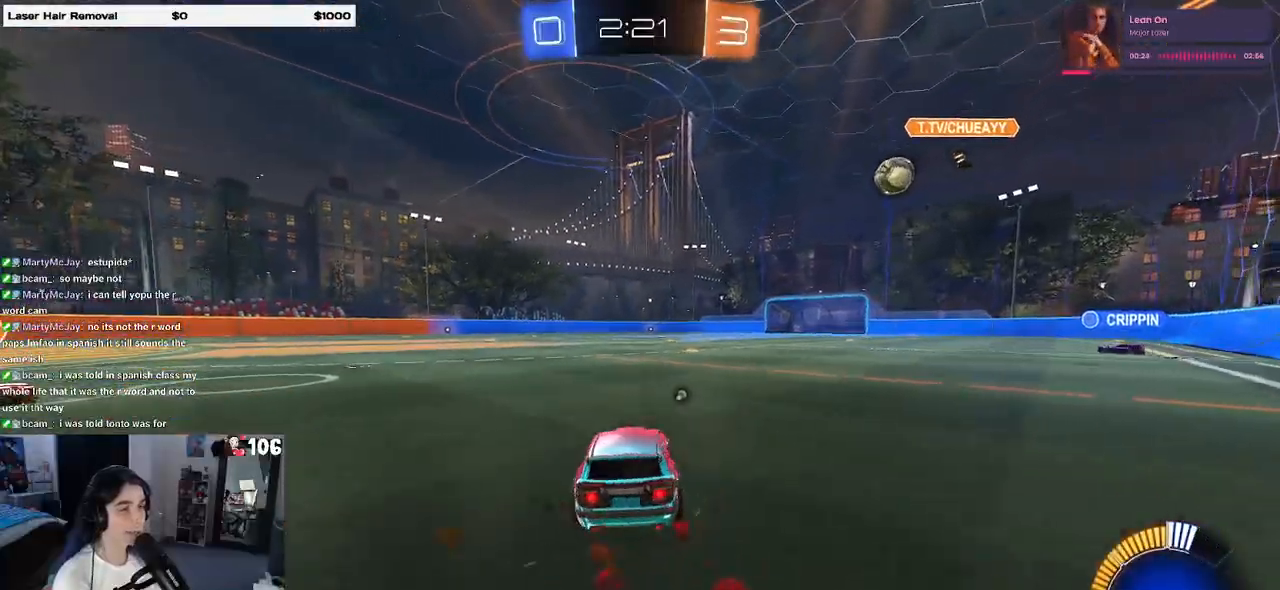
{"buttons": ["R1"], "left_stick": "center", "right_stick": "center", "events": [[17, "left_stick", "center"], [67, "TRIANGLE", "down"], [83, "left_stick", "right"], [200, "TRIANGLE", "up"], [250, "left_stick", "center"], [300, "left_stick", "left"], [467, "left_stick", "center"]]}